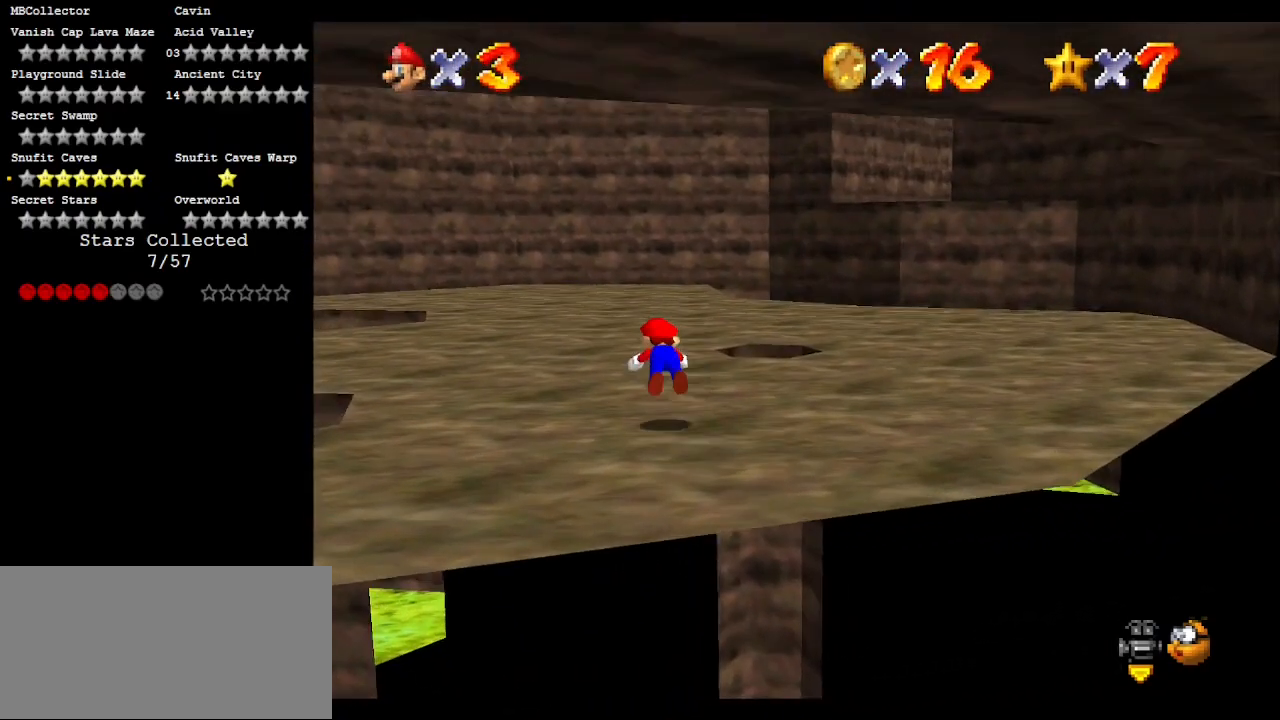
Gameplay with a controller (Nintendo layout); each line is a JSON object with the inputs held at the frame after it. "events" lists button and stick changes between this image and that frame as [ms after this image, input, new state], when the widget could be followed in between. Not read: L3 R3 START.
{"buttons": [], "left_stick": "up", "events": [[300, "B", "down"], [400, "B", "up"]]}
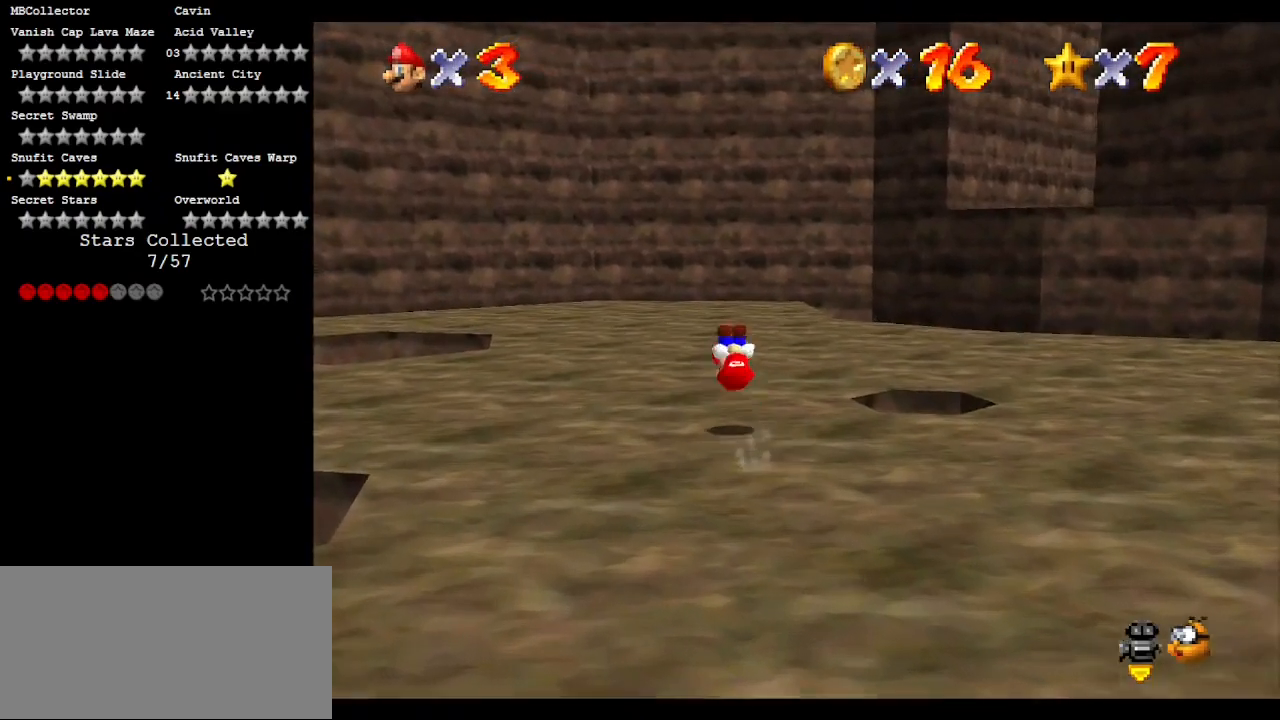
{"buttons": ["A", "B"], "left_stick": "up", "events": [[367, "A", "down"], [367, "B", "down"]]}
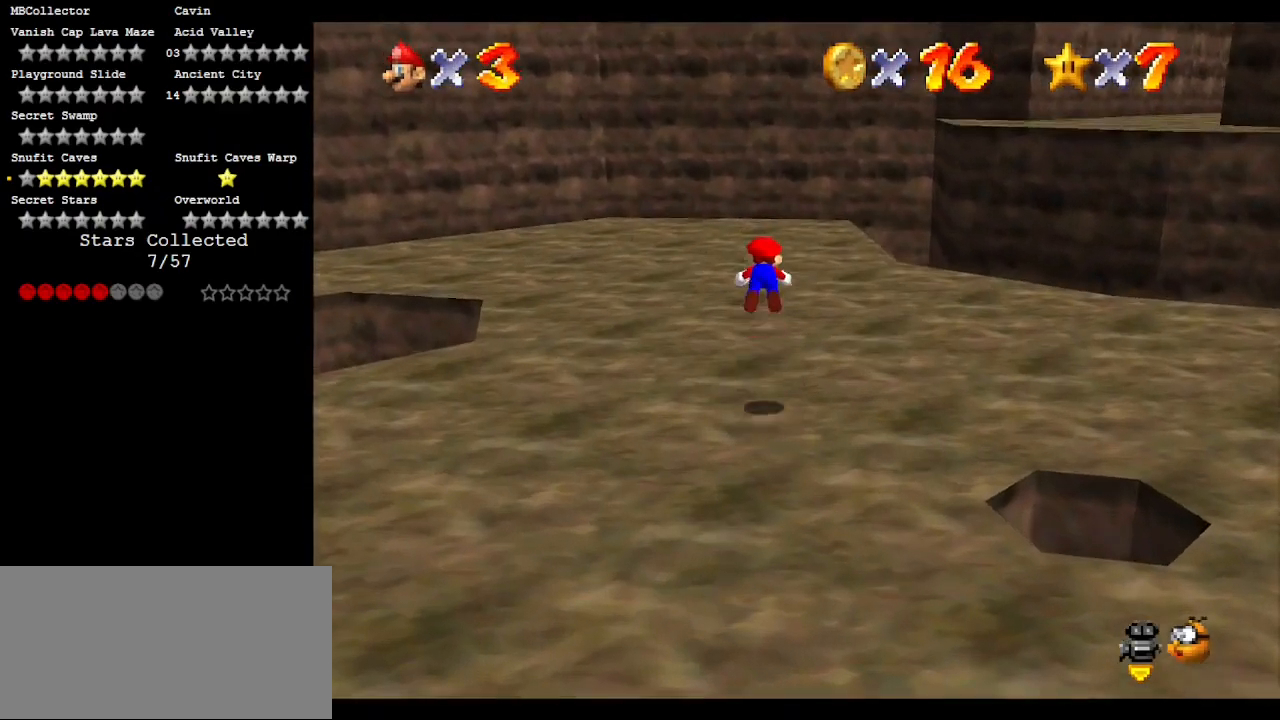
{"buttons": ["C_LEFT"], "left_stick": "left", "events": [[67, "A", "up"], [67, "B", "up"], [100, "C_DOWN", "down"], [100, "C_LEFT", "down"], [267, "C_DOWN", "up"], [267, "C_LEFT", "up"], [300, "left_stick", "up-left"], [333, "C_LEFT", "down"], [433, "left_stick", "left"]]}
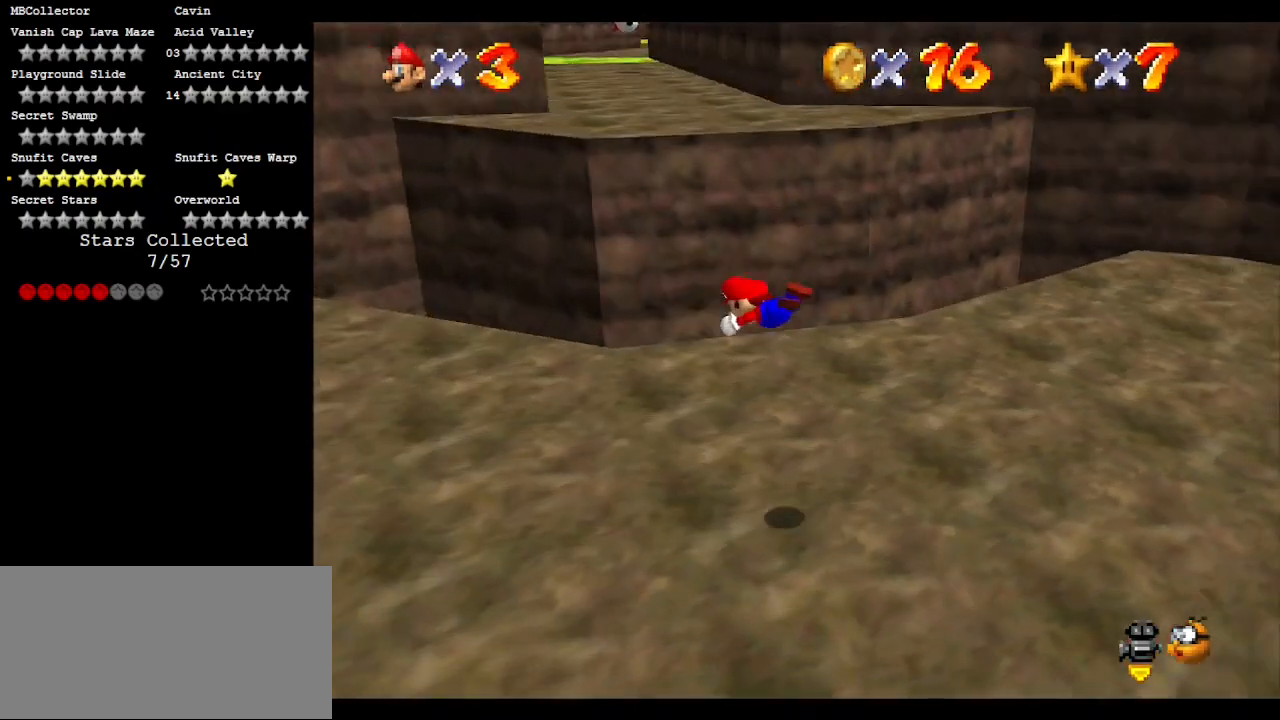
{"buttons": [], "left_stick": "down-right", "events": [[33, "C_LEFT", "up"], [233, "left_stick", "down-left"], [333, "B", "down"], [400, "B", "up"], [500, "left_stick", "down-right"]]}
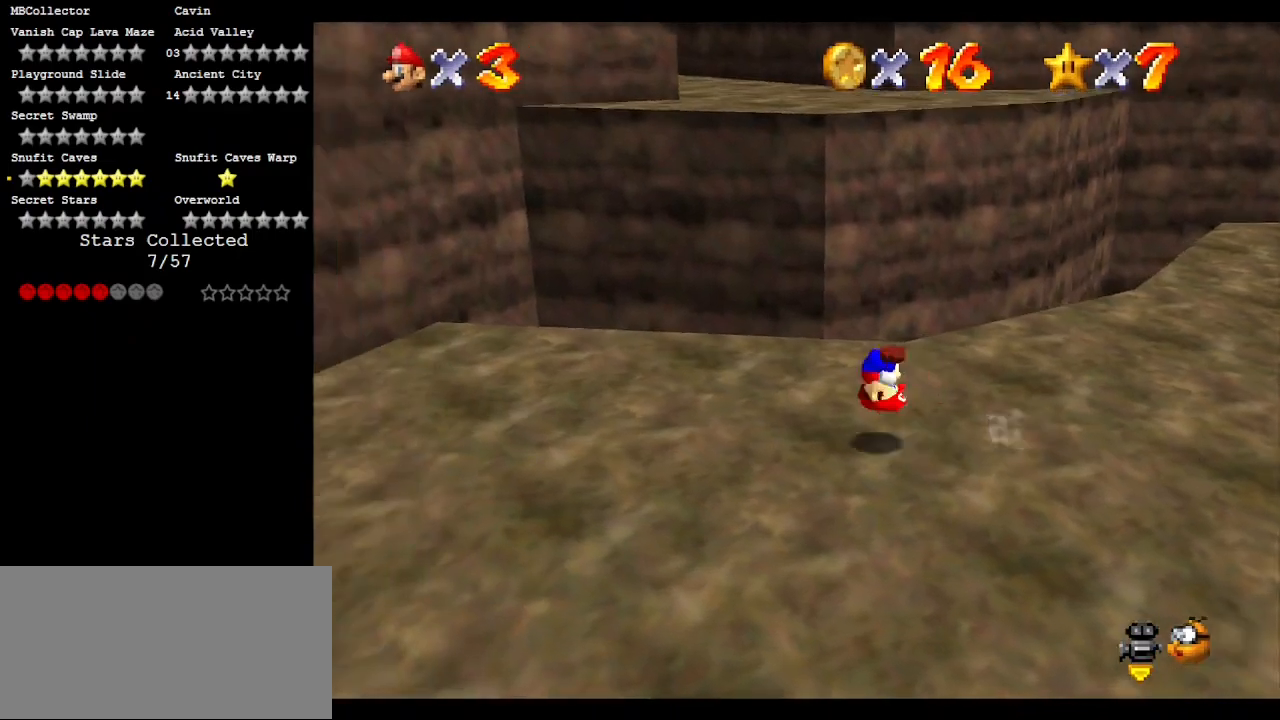
{"buttons": [], "left_stick": "center", "events": [[67, "left_stick", "right"], [200, "left_stick", "center"]]}
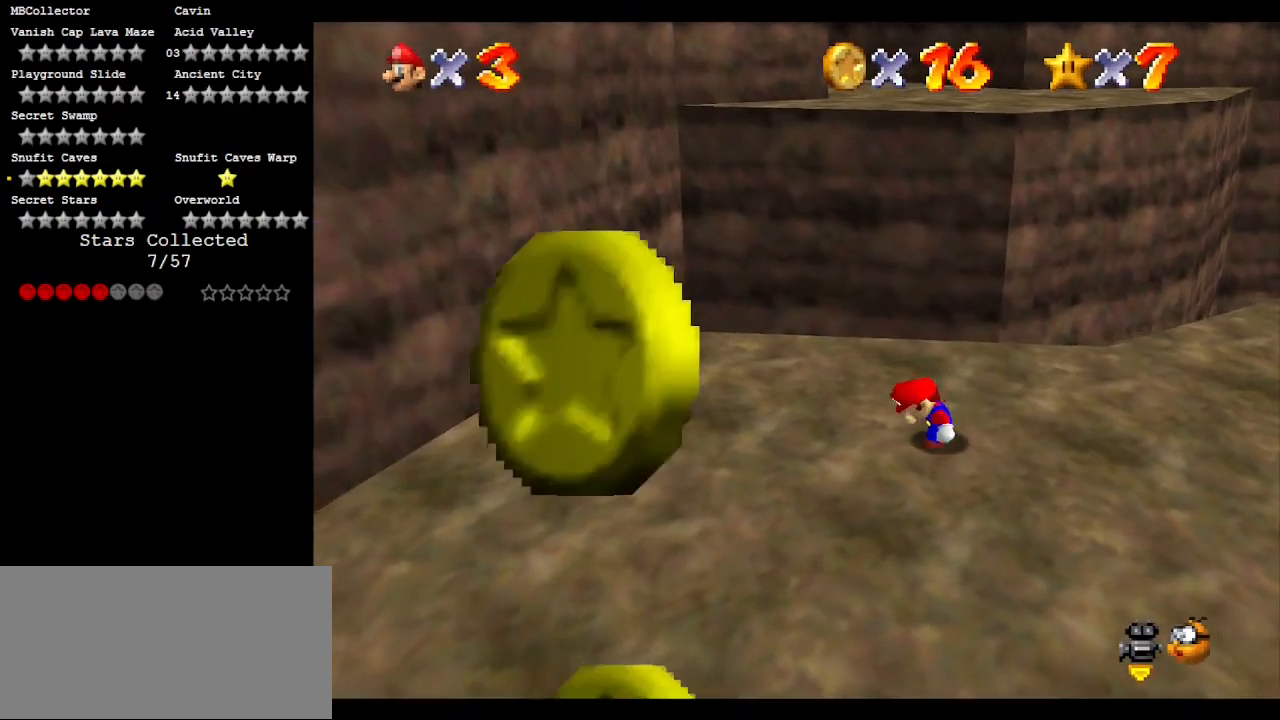
{"buttons": [], "left_stick": "up-right", "events": [[83, "left_stick", "up"], [367, "A", "down"], [417, "A", "up"], [417, "left_stick", "up-right"]]}
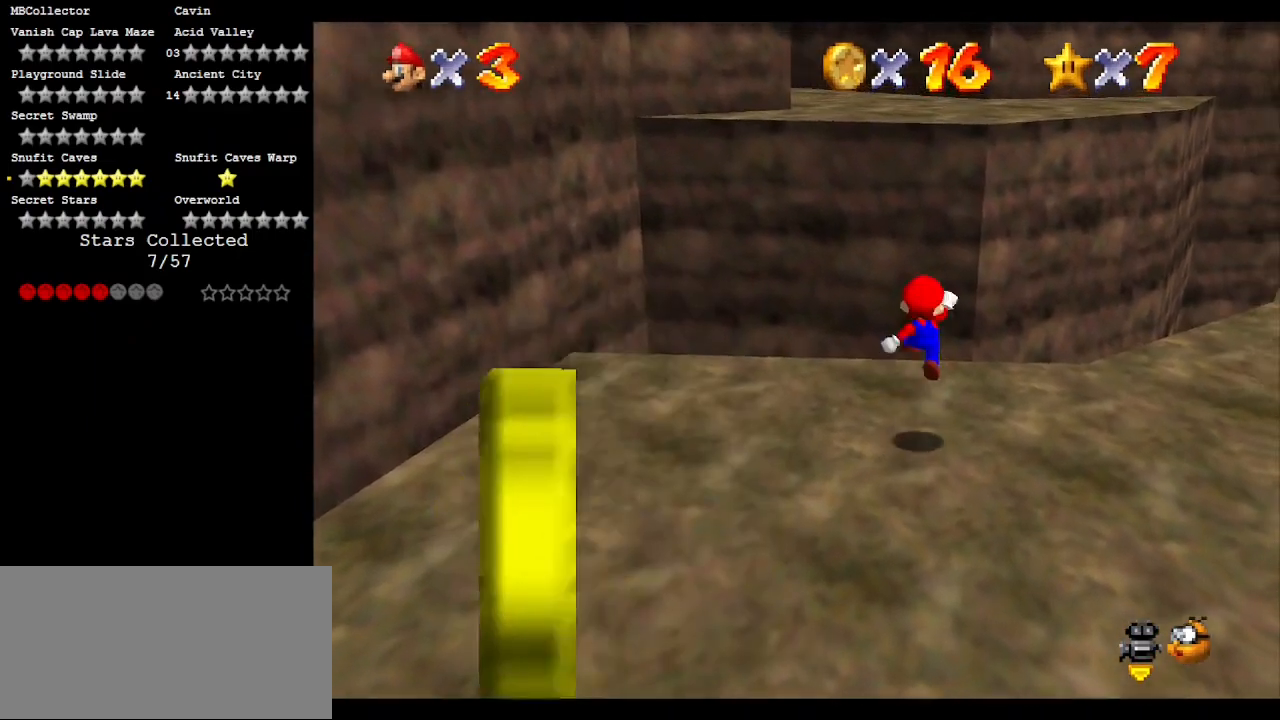
{"buttons": [], "left_stick": "center", "events": [[133, "C_LEFT", "down"], [300, "C_LEFT", "up"], [333, "left_stick", "center"], [367, "C_LEFT", "down"], [500, "C_LEFT", "up"]]}
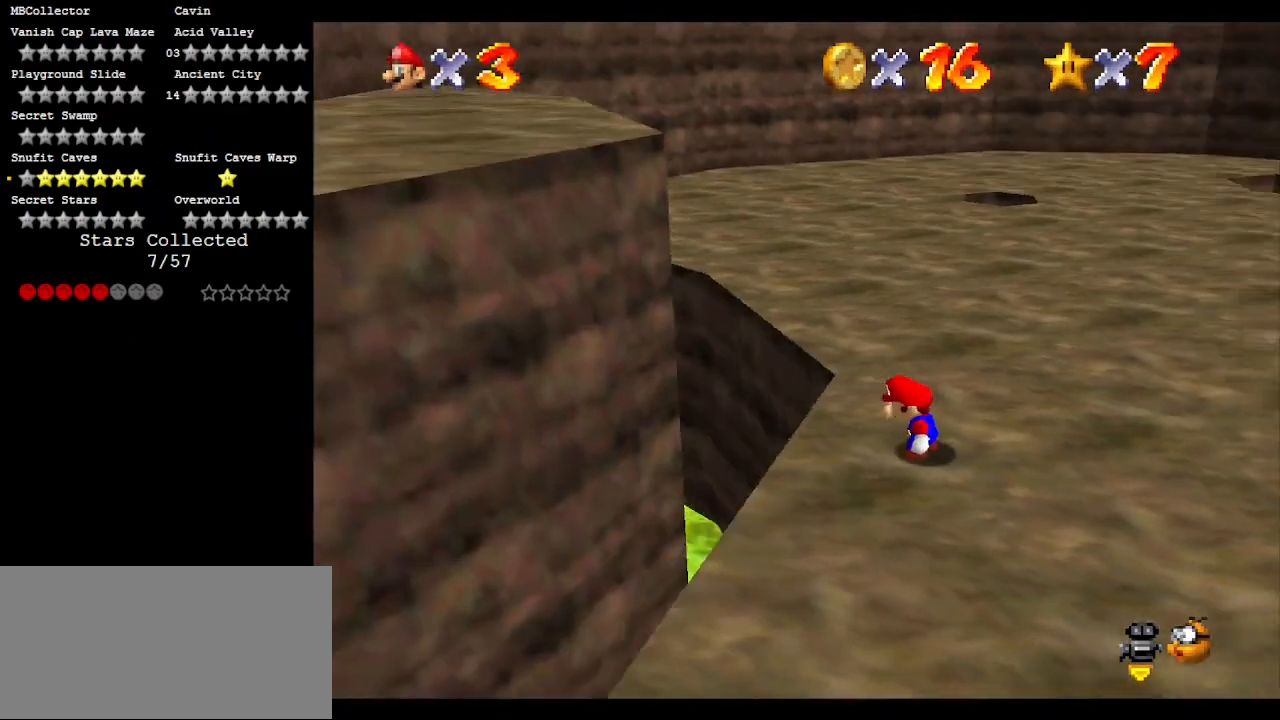
{"buttons": [], "left_stick": "center", "events": [[133, "left_stick", "left"], [267, "left_stick", "center"]]}
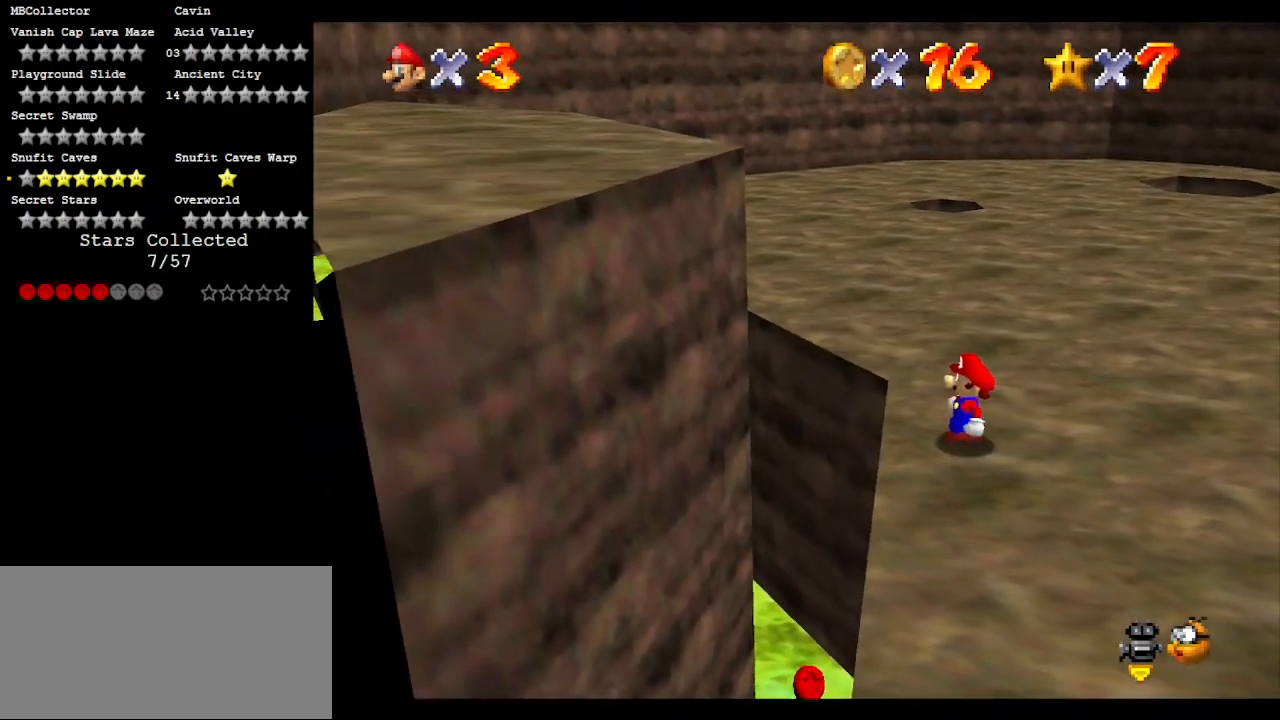
{"buttons": ["C_RIGHT"], "left_stick": "center", "events": [[67, "A", "down"], [133, "A", "up"], [183, "left_stick", "down"], [300, "C_RIGHT", "down"], [300, "left_stick", "left"], [367, "left_stick", "center"], [417, "C_RIGHT", "up"], [467, "C_RIGHT", "down"]]}
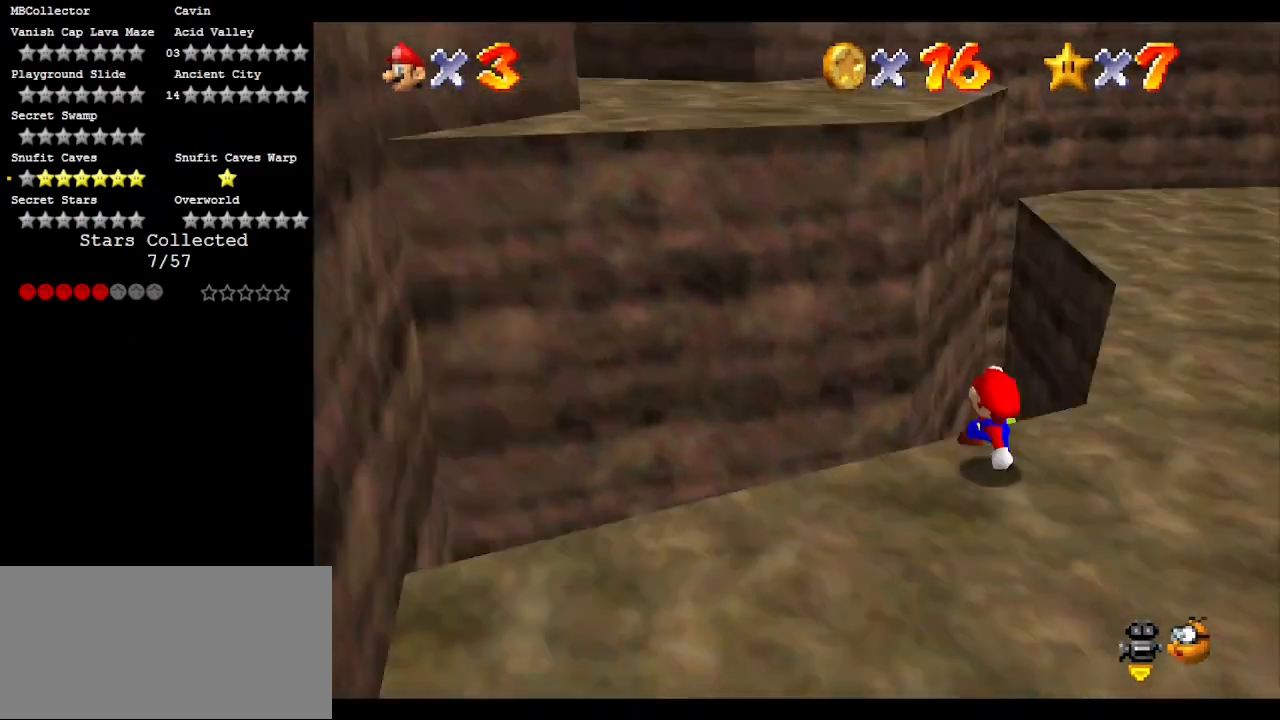
{"buttons": [], "left_stick": "center", "events": [[100, "C_RIGHT", "up"], [367, "left_stick", "up"], [433, "left_stick", "center"]]}
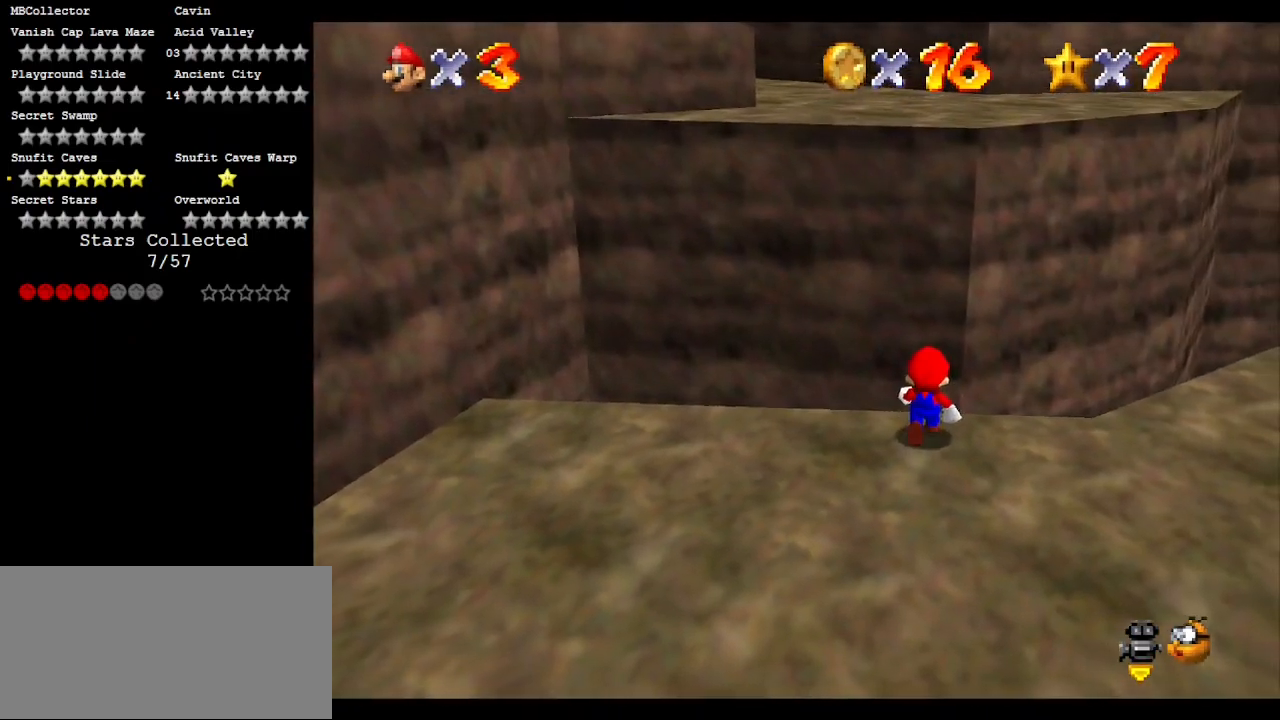
{"buttons": [], "left_stick": "up", "events": [[267, "A", "down"], [300, "A", "up"], [367, "left_stick", "up-right"], [467, "left_stick", "up"]]}
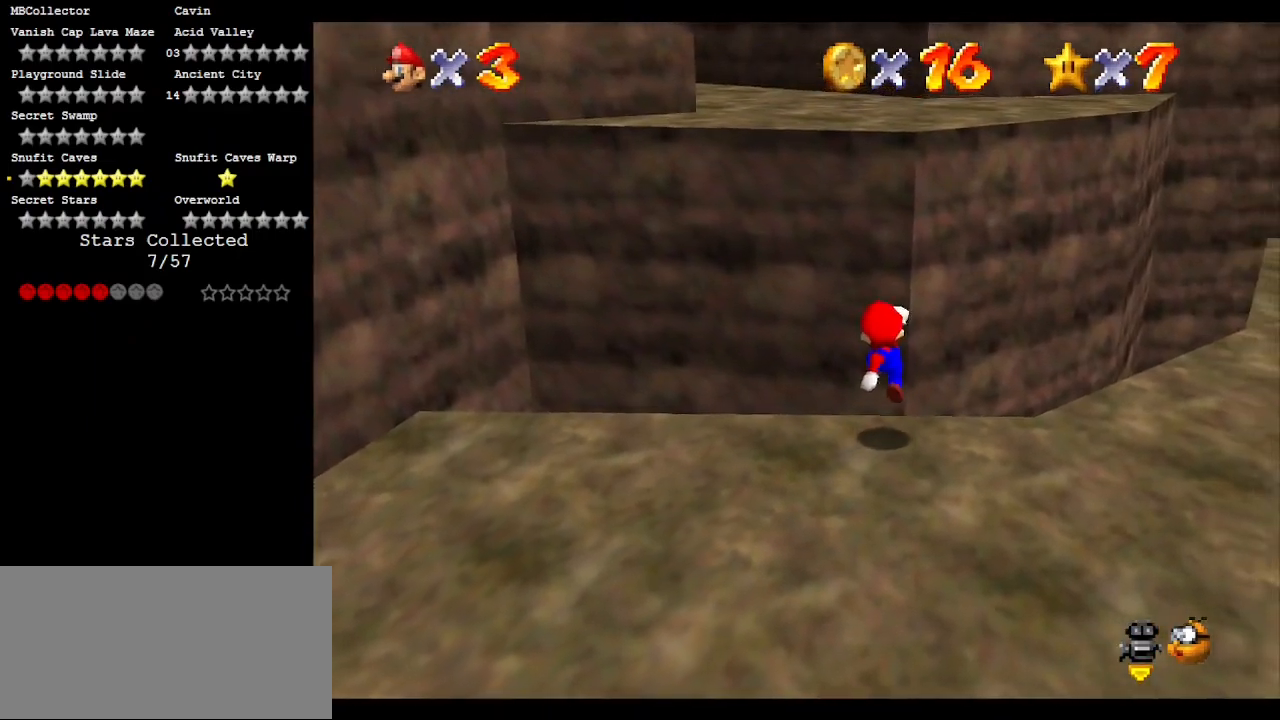
{"buttons": ["C_LEFT"], "left_stick": "center", "events": [[100, "left_stick", "center"], [300, "C_LEFT", "down"], [400, "C_LEFT", "up"], [467, "C_LEFT", "down"]]}
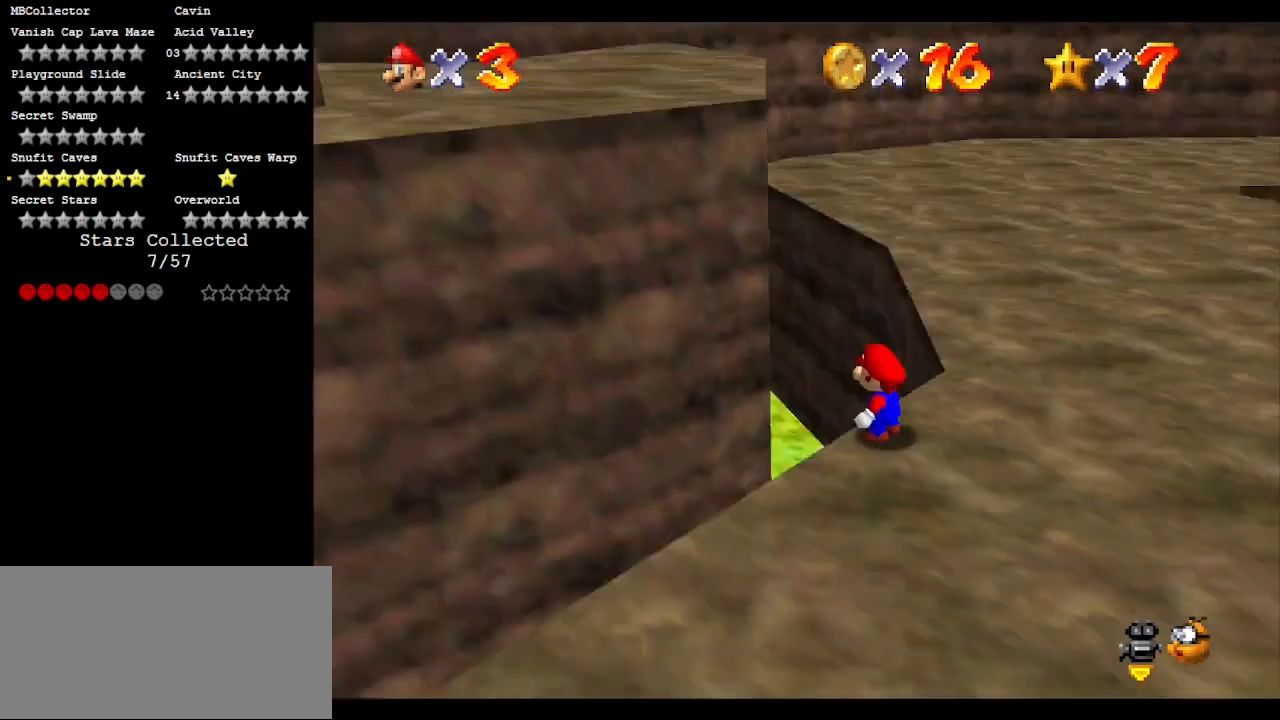
{"buttons": ["Z"], "left_stick": "center", "events": [[150, "C_LEFT", "up"], [150, "Z", "down"]]}
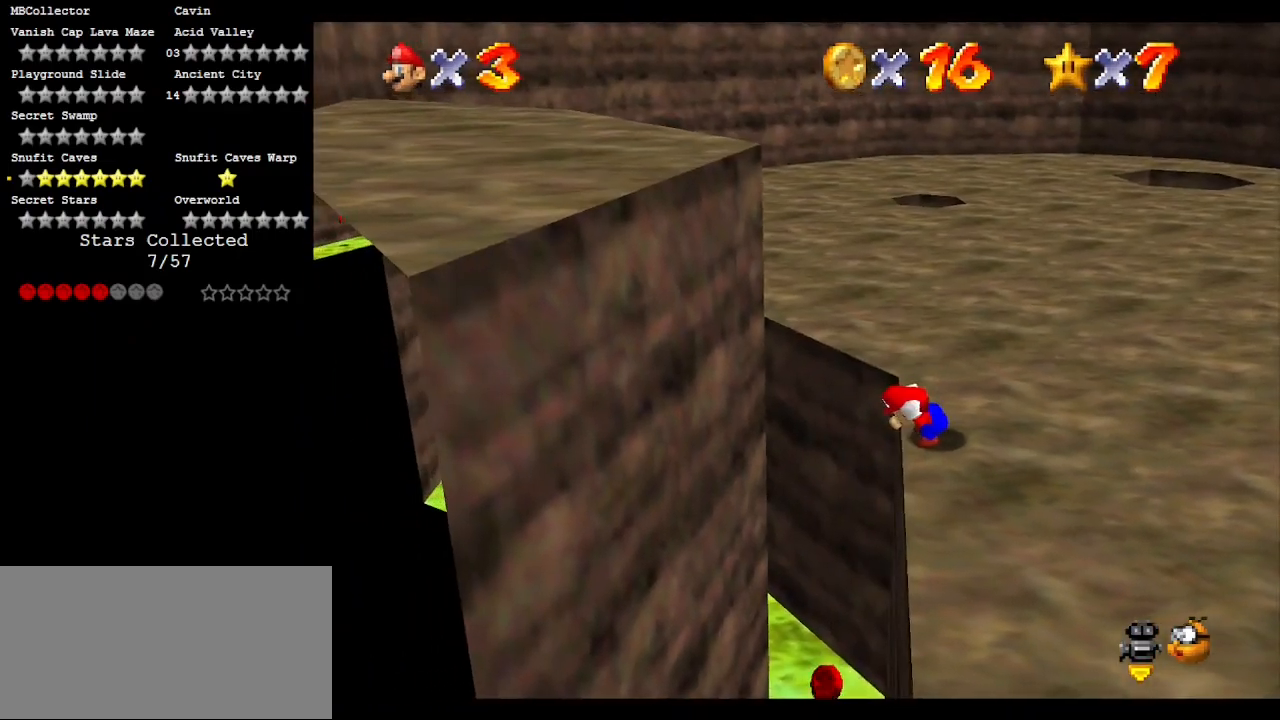
{"buttons": ["A", "Z"], "left_stick": "left", "events": [[167, "A", "down"], [333, "left_stick", "left"]]}
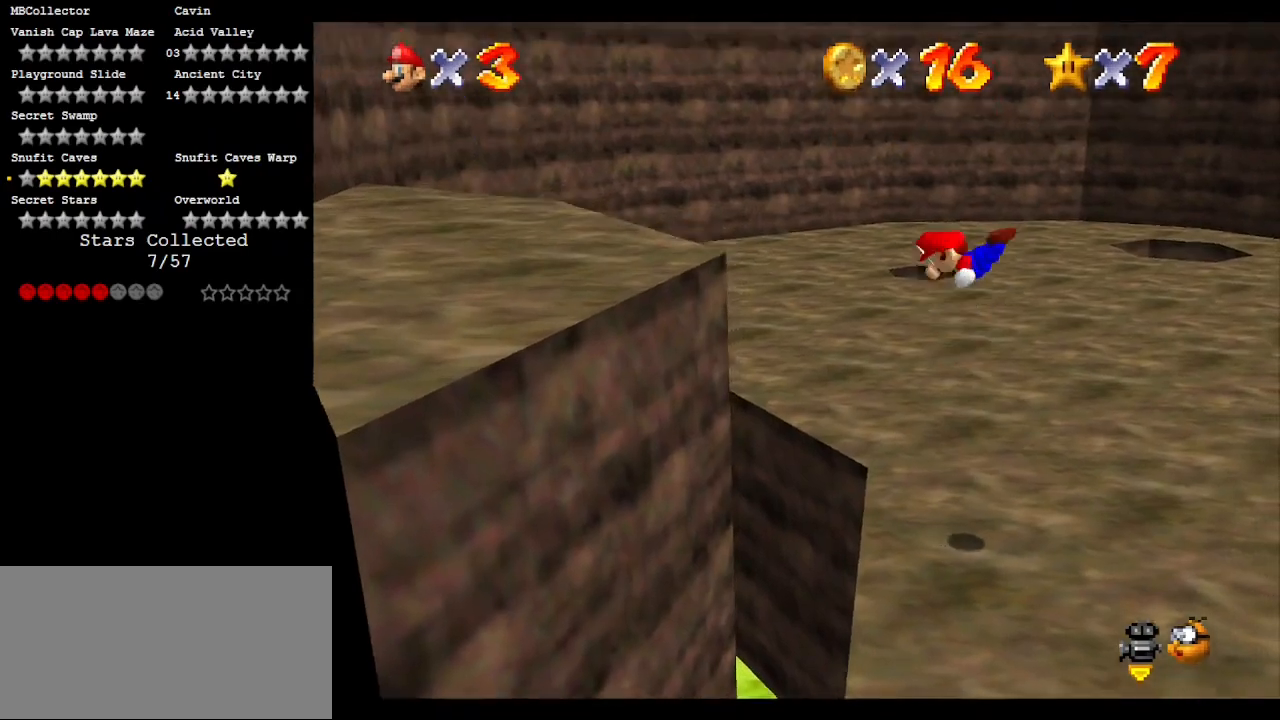
{"buttons": [], "left_stick": "left", "events": [[450, "A", "up"], [467, "Z", "up"]]}
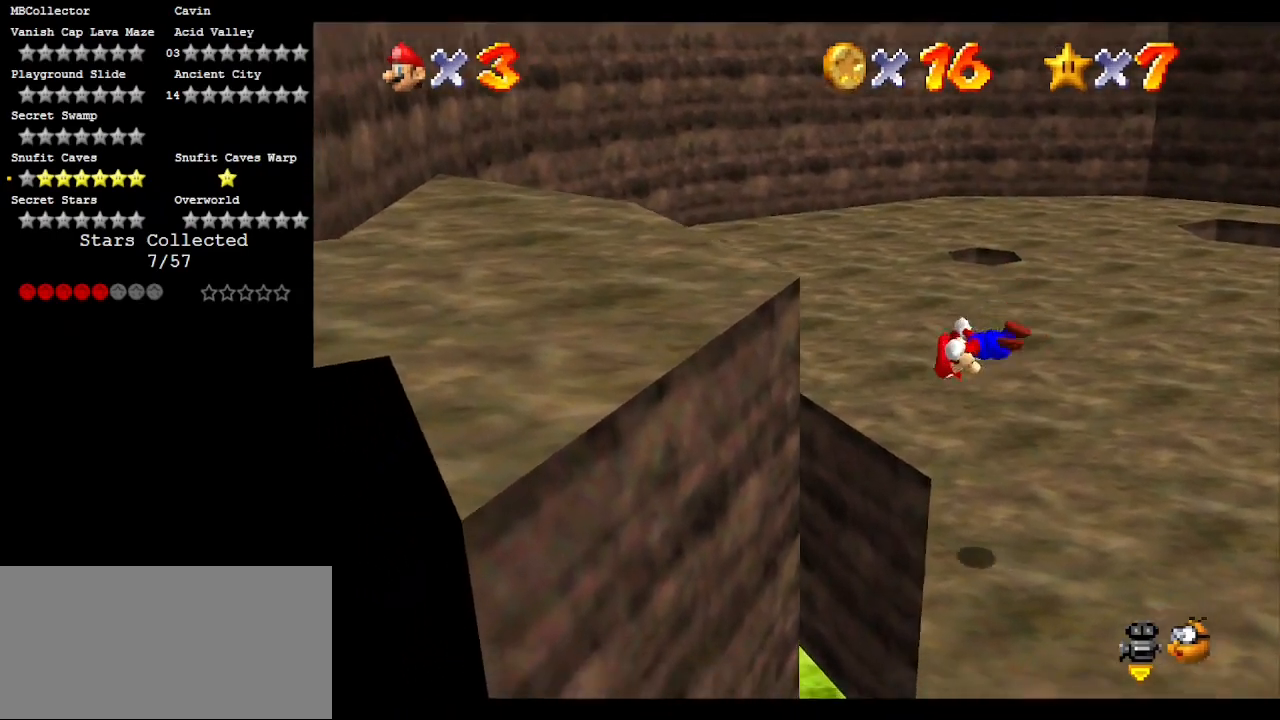
{"buttons": [], "left_stick": "left", "events": []}
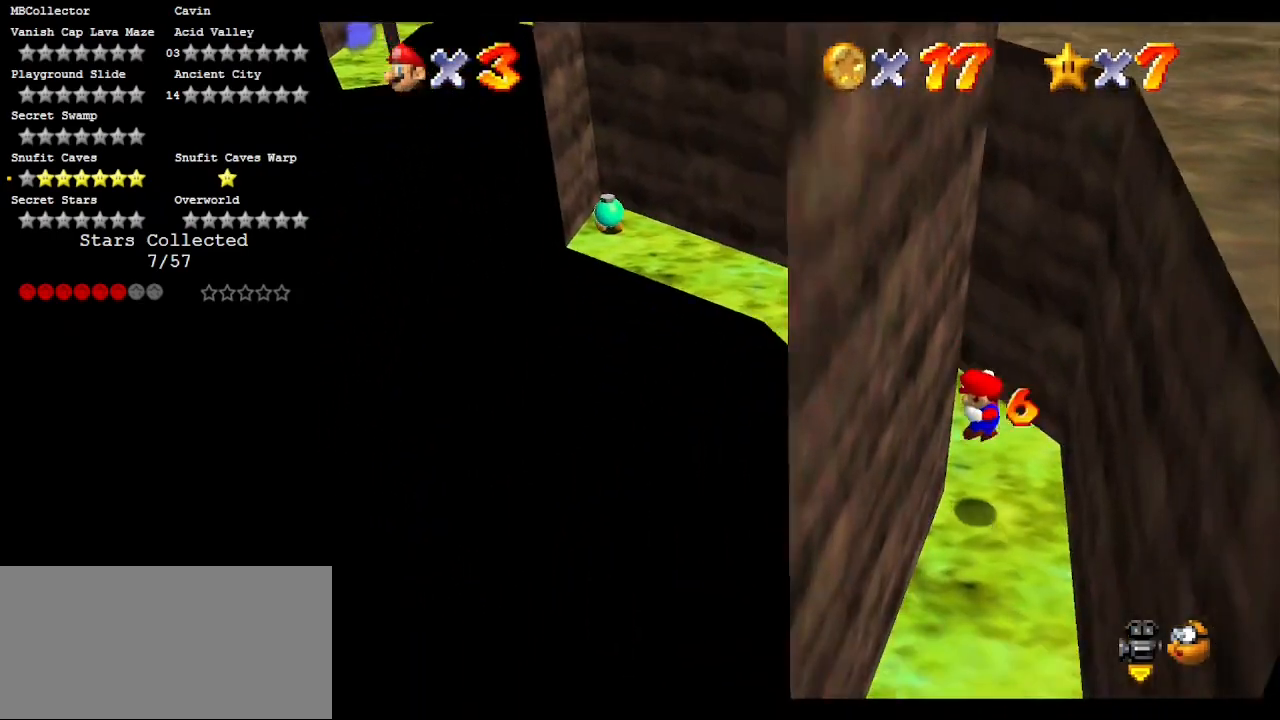
{"buttons": [], "left_stick": "center", "events": [[33, "A", "down"], [33, "left_stick", "right"], [133, "A", "up"], [267, "left_stick", "down-left"], [300, "A", "down"], [467, "A", "up"], [500, "left_stick", "center"]]}
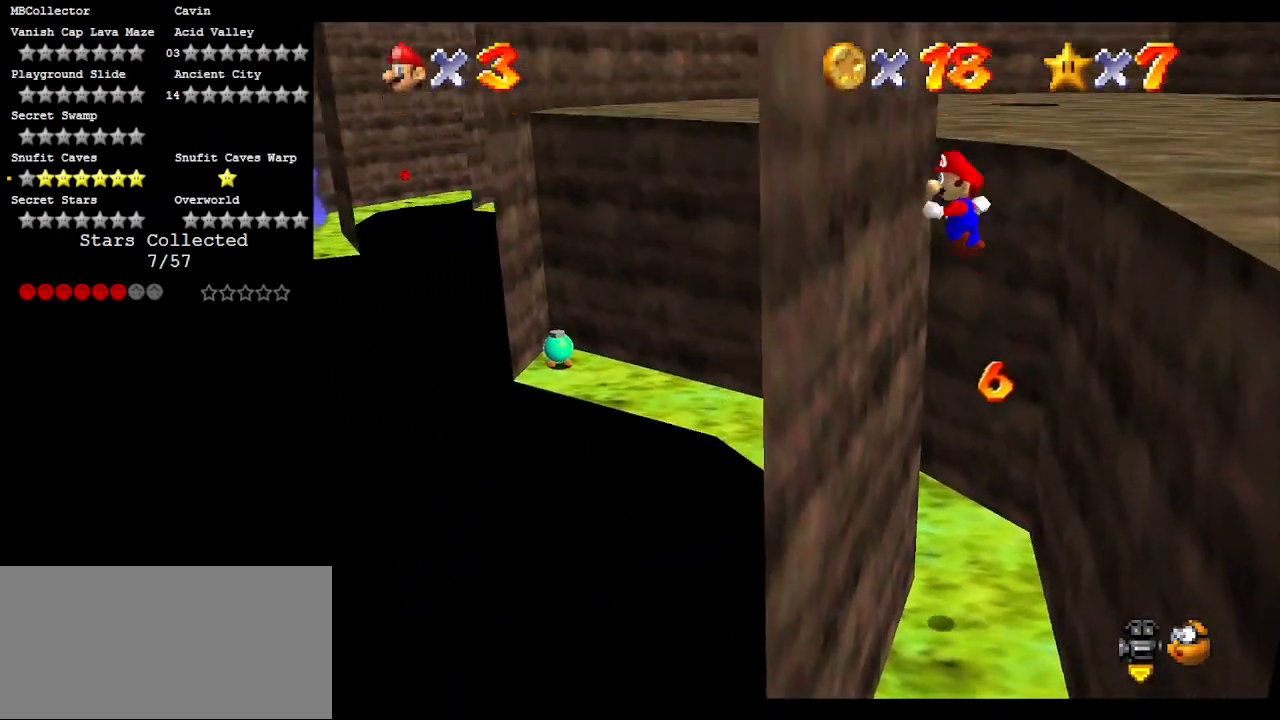
{"buttons": ["C_RIGHT"], "left_stick": "center", "events": [[33, "A", "down"], [33, "left_stick", "right"], [150, "A", "up"], [200, "left_stick", "center"], [417, "C_RIGHT", "down"]]}
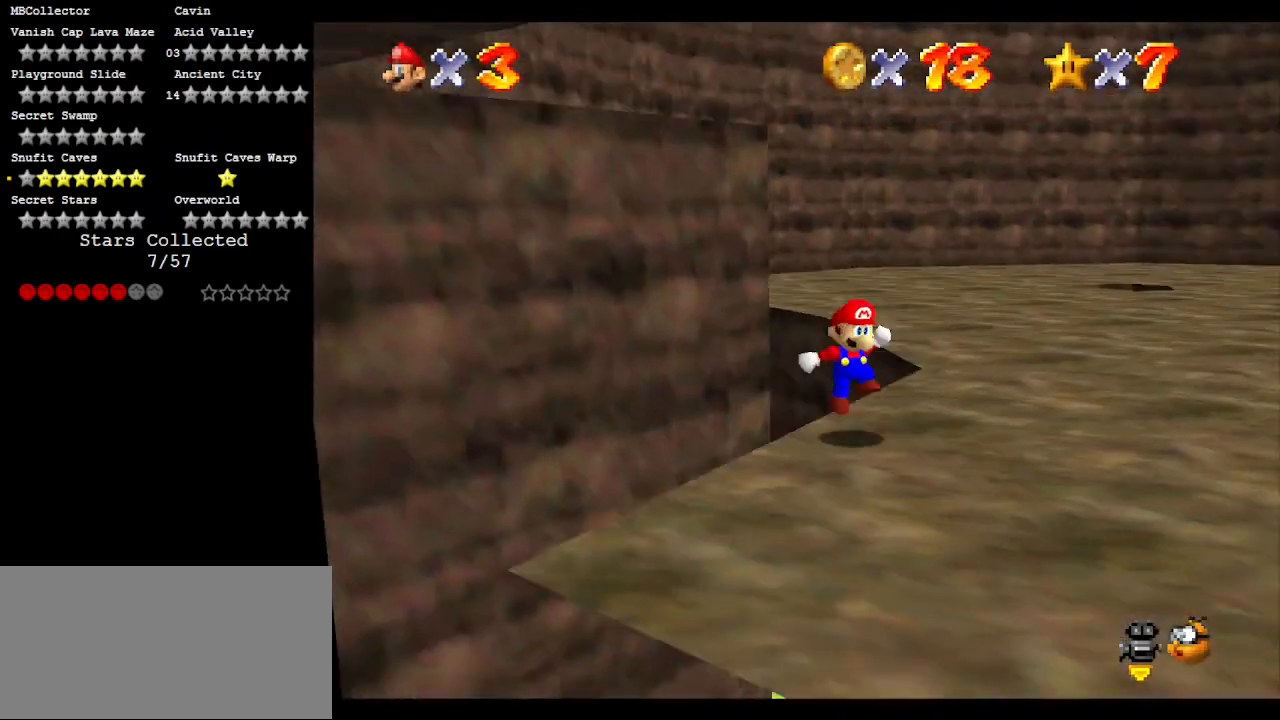
{"buttons": [], "left_stick": "down-right", "events": [[33, "C_RIGHT", "up"], [33, "left_stick", "down-right"], [117, "C_RIGHT", "down"], [183, "left_stick", "down"], [233, "C_RIGHT", "up"], [433, "left_stick", "down-right"]]}
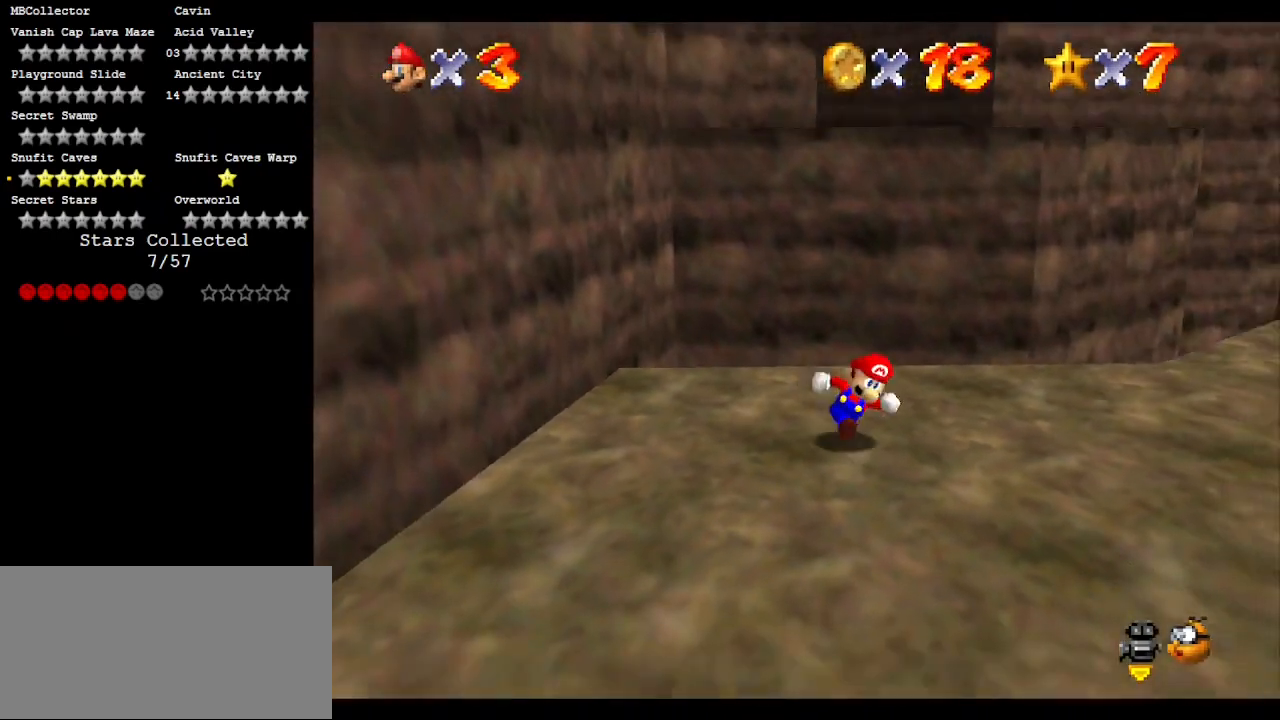
{"buttons": [], "left_stick": "down-right", "events": [[117, "left_stick", "down"], [433, "left_stick", "down-right"]]}
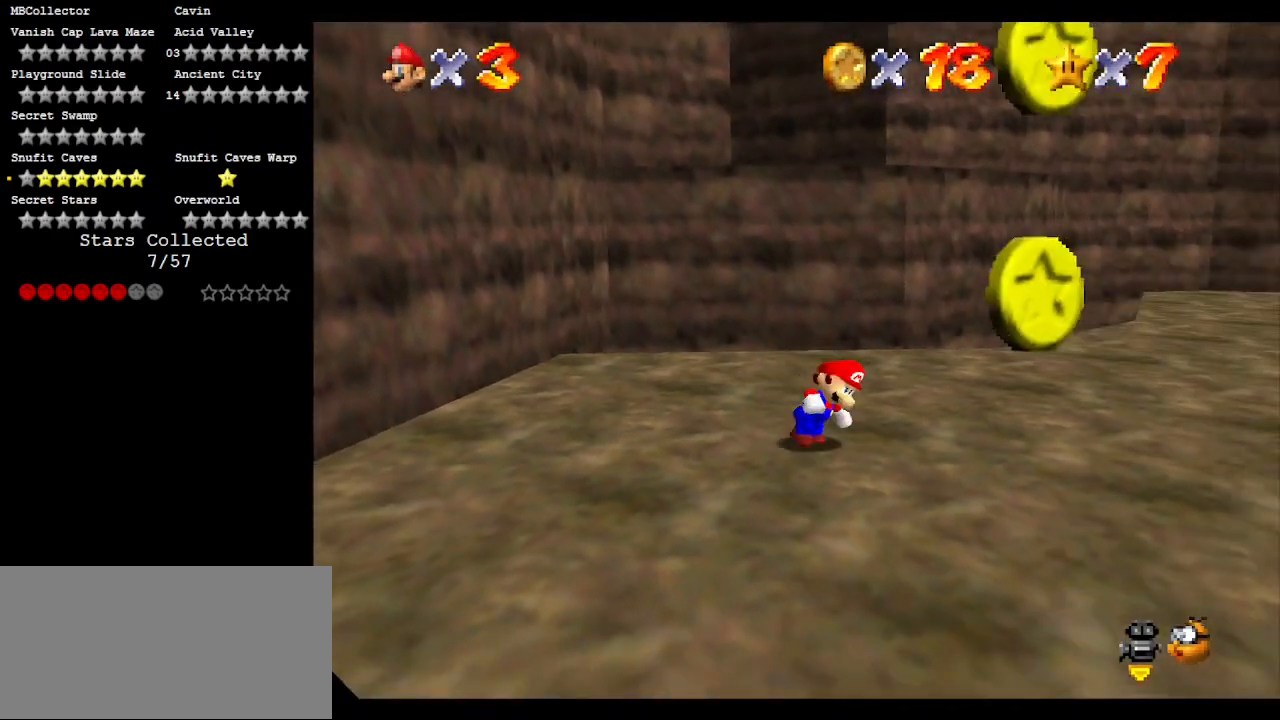
{"buttons": ["A", "B"], "left_stick": "up", "events": [[83, "left_stick", "right"], [233, "left_stick", "up"], [467, "A", "down"], [467, "B", "down"]]}
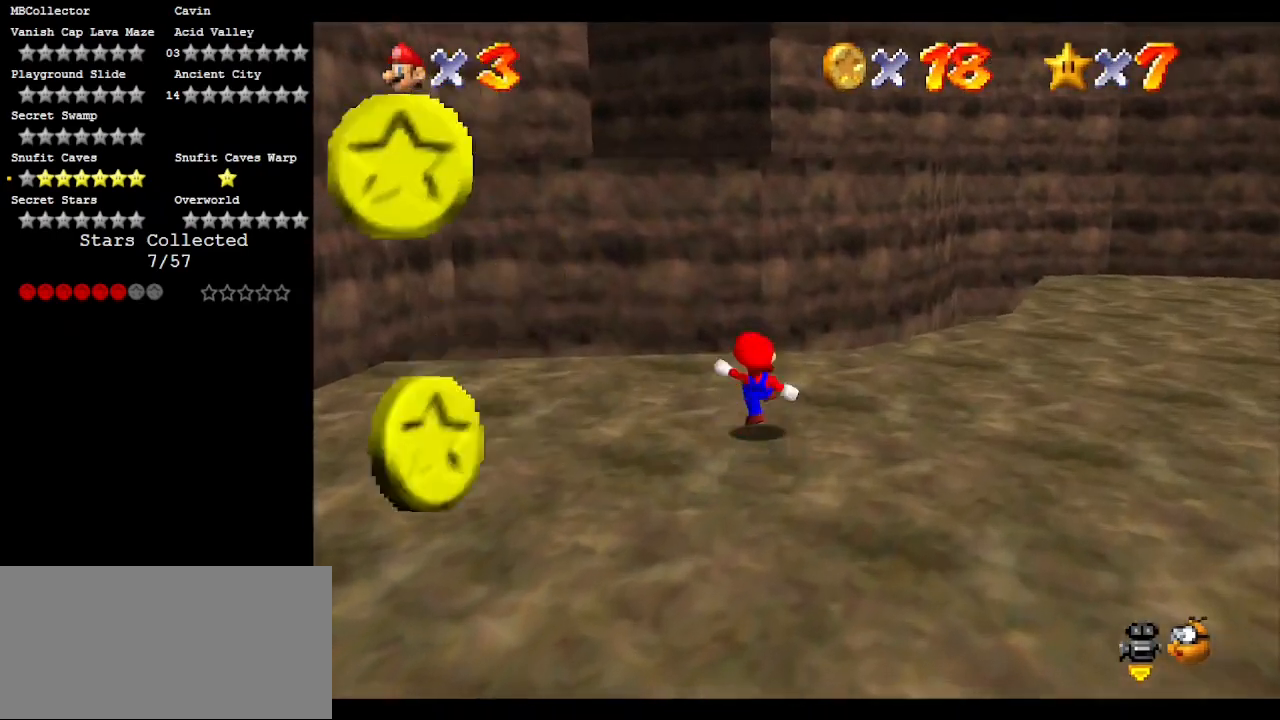
{"buttons": ["A"], "left_stick": "up-left", "events": [[67, "A", "up"], [67, "B", "up"], [100, "C_DOWN", "down"], [100, "C_LEFT", "down"], [267, "C_DOWN", "up"], [267, "C_LEFT", "up"], [267, "left_stick", "up-left"], [417, "A", "down"]]}
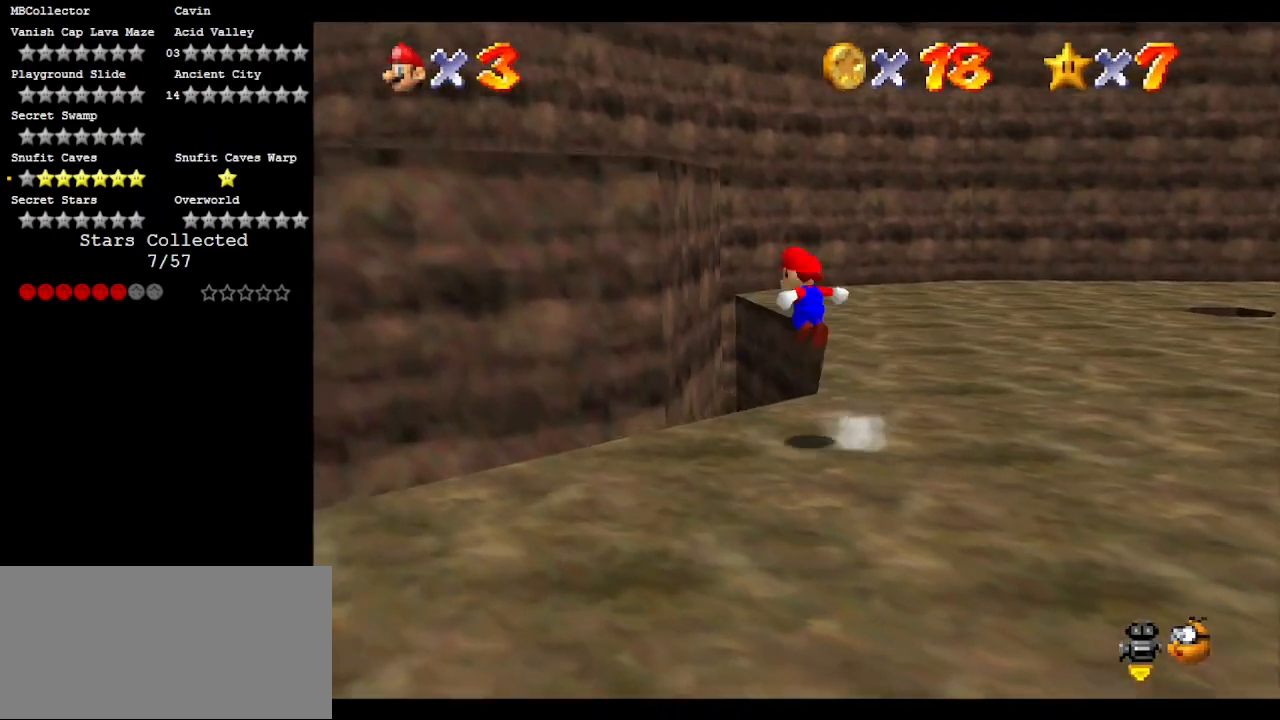
{"buttons": [], "left_stick": "up-left", "events": [[500, "A", "up"]]}
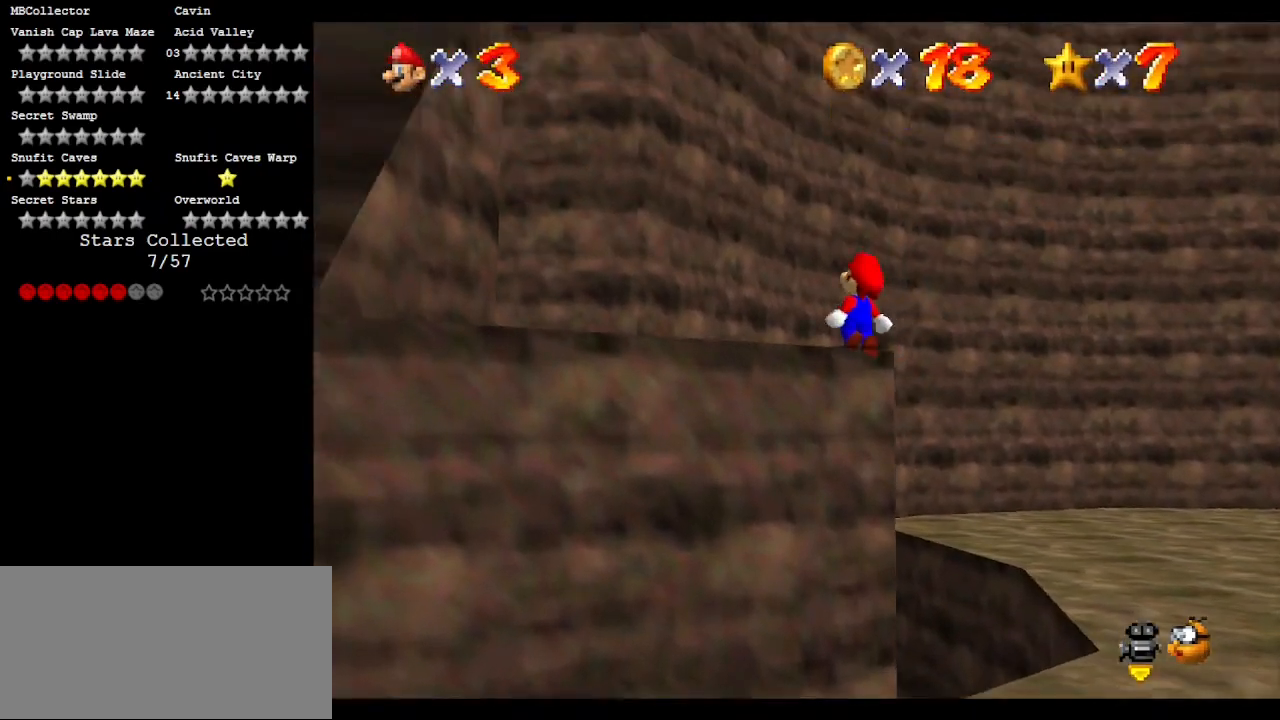
{"buttons": ["C_RIGHT"], "left_stick": "up", "events": [[233, "C_RIGHT", "down"], [317, "C_DOWN", "down"], [383, "C_DOWN", "up"], [383, "C_RIGHT", "up"], [383, "left_stick", "up"], [450, "C_RIGHT", "down"]]}
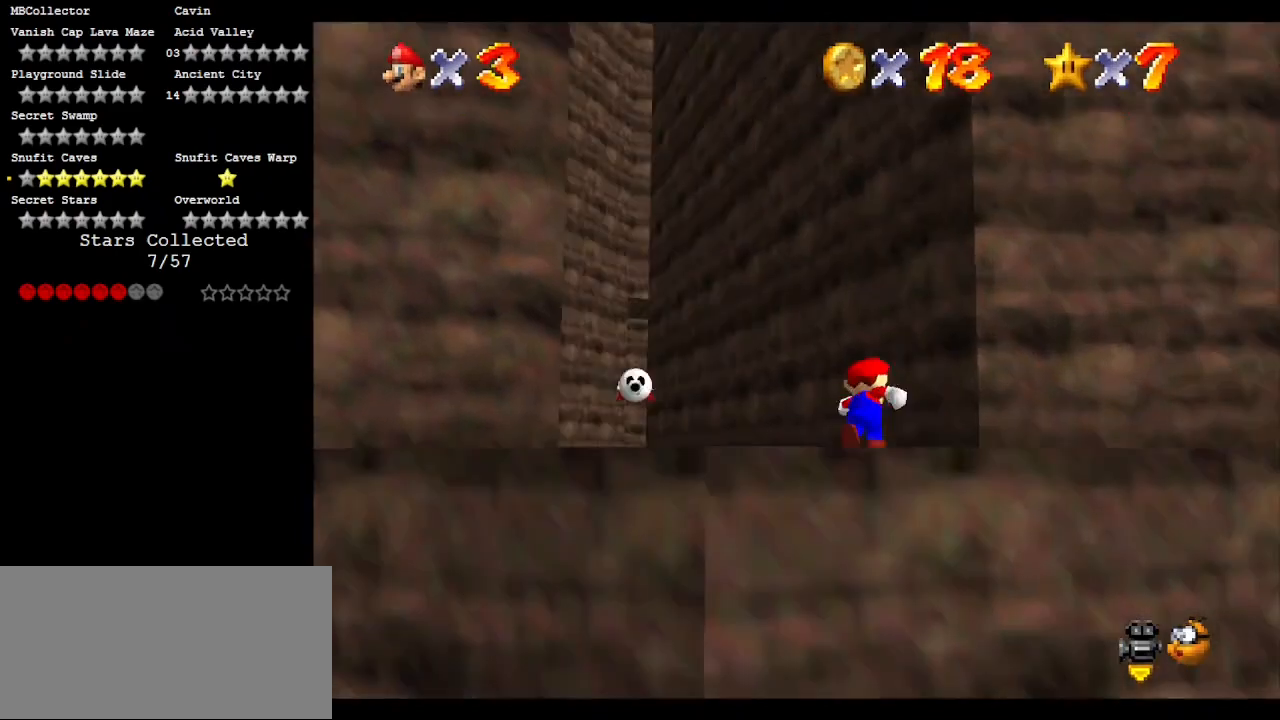
{"buttons": [], "left_stick": "up", "events": [[117, "C_RIGHT", "up"]]}
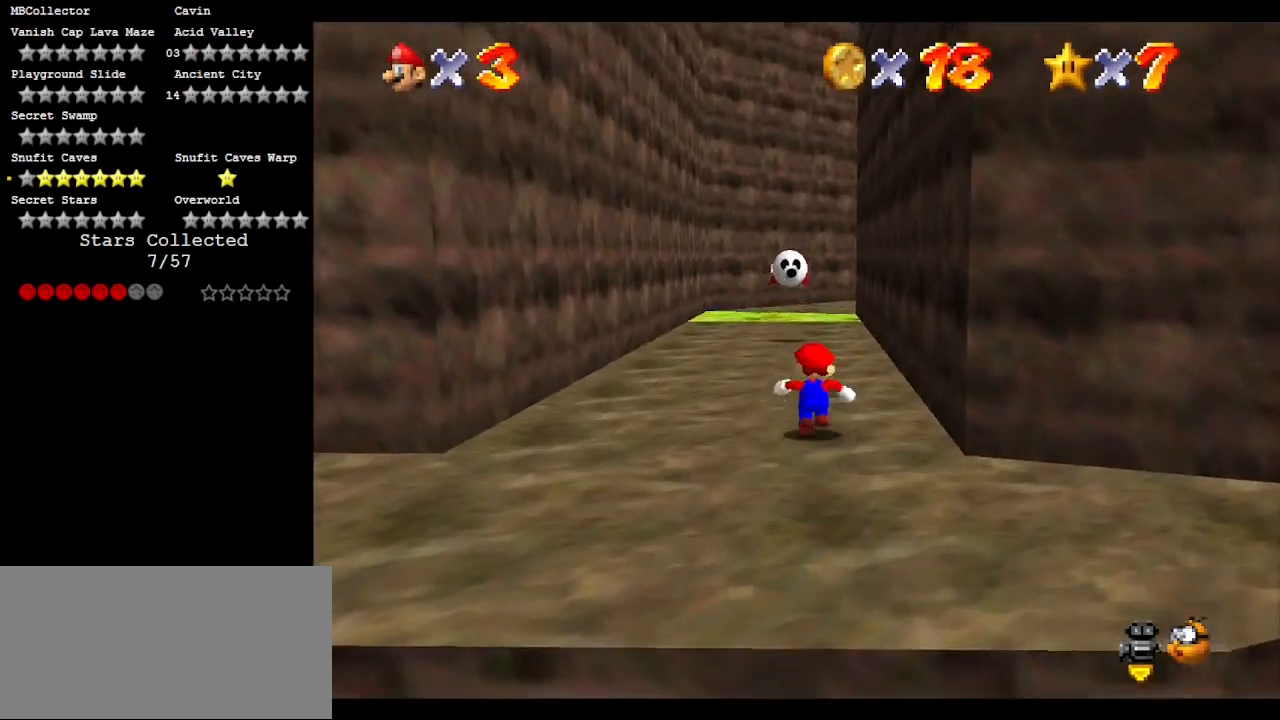
{"buttons": [], "left_stick": "up-left", "events": [[150, "B", "down"], [283, "B", "up"], [350, "C_LEFT", "down"], [417, "C_DOWN", "down"], [467, "left_stick", "up-left"], [500, "C_DOWN", "up"], [500, "C_LEFT", "up"]]}
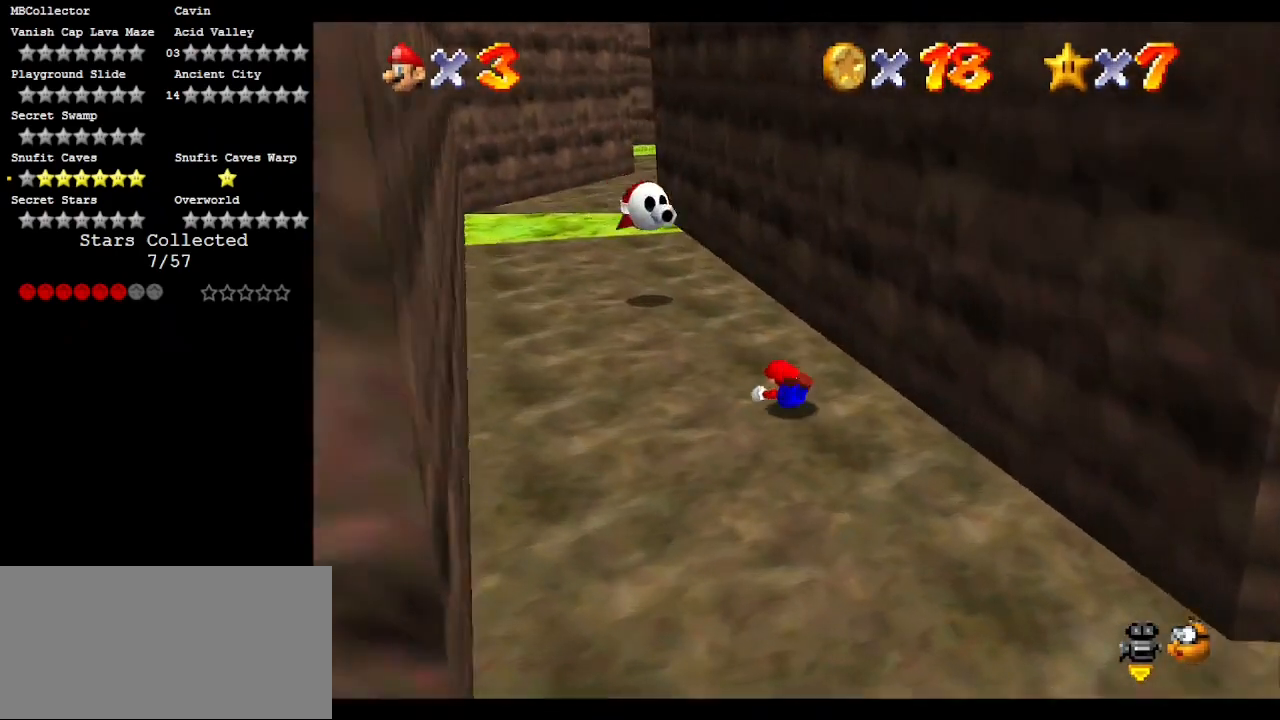
{"buttons": [], "left_stick": "up-left", "events": []}
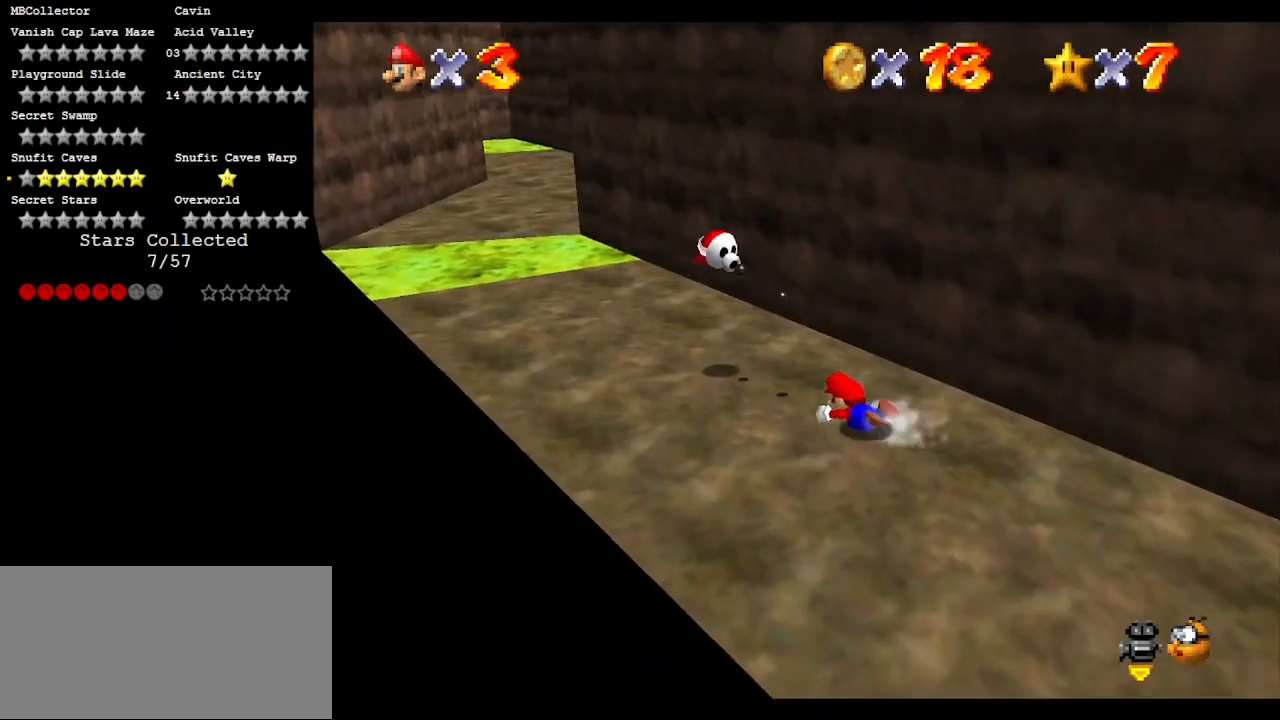
{"buttons": [], "left_stick": "center", "events": [[83, "B", "down"], [200, "B", "up"], [250, "left_stick", "center"], [350, "left_stick", "left"], [450, "left_stick", "center"]]}
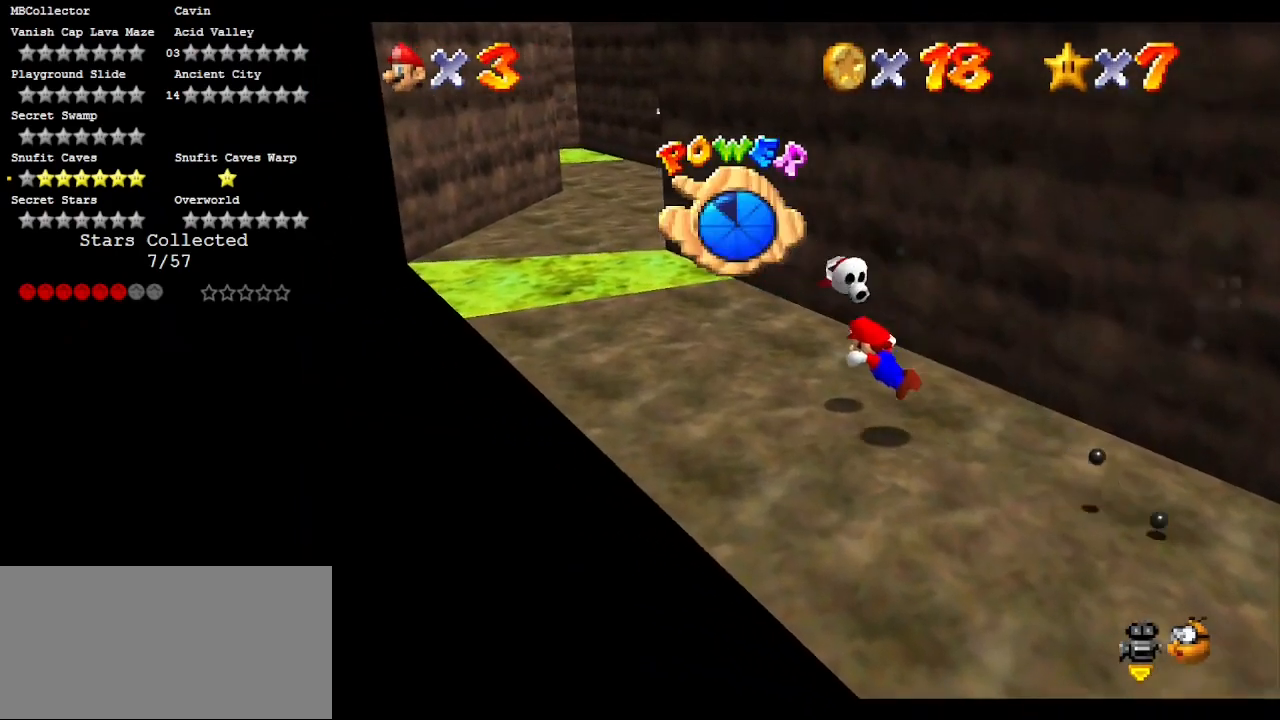
{"buttons": [], "left_stick": "up", "events": [[183, "left_stick", "up"]]}
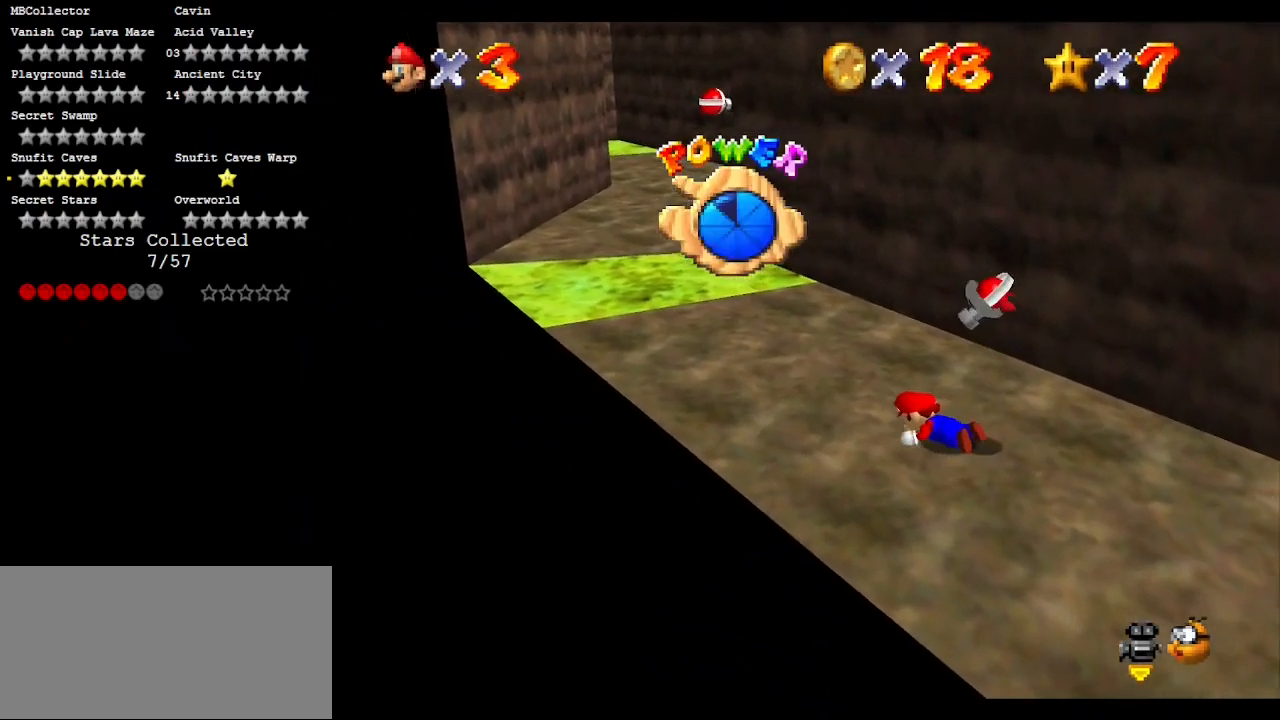
{"buttons": [], "left_stick": "up-left", "events": [[83, "left_stick", "up-left"]]}